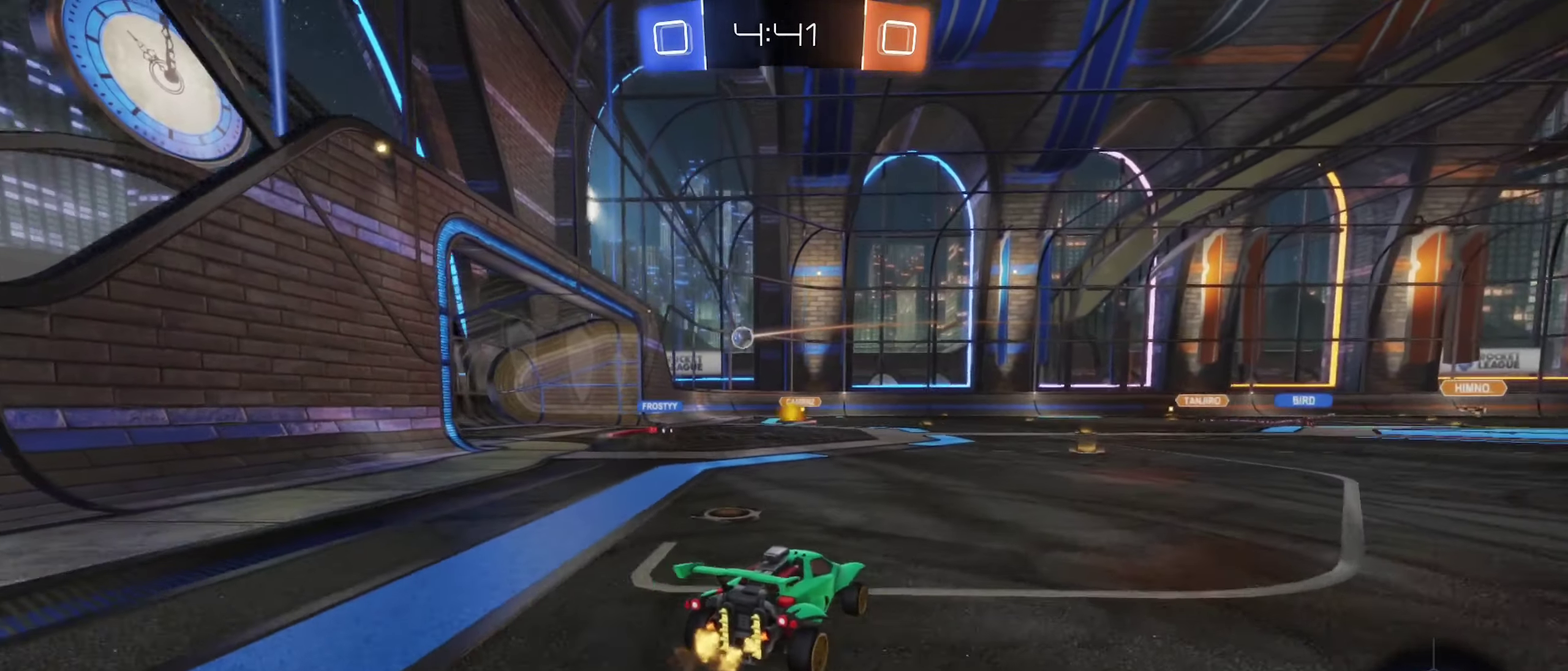
Gameplay with a controller (Xbox layout); each line is a JSON object with the inputs held at the frame after it. "events" lists button and stick changes between this image and that frame as [ms after this image, input, new state], when the widget could be followed in between.
{"buttons": ["R2"], "left_stick": "center", "right_stick": "center", "events": [[34, "left_stick", "right"], [184, "left_stick", "center"], [284, "left_stick", "left"], [384, "left_stick", "center"]]}
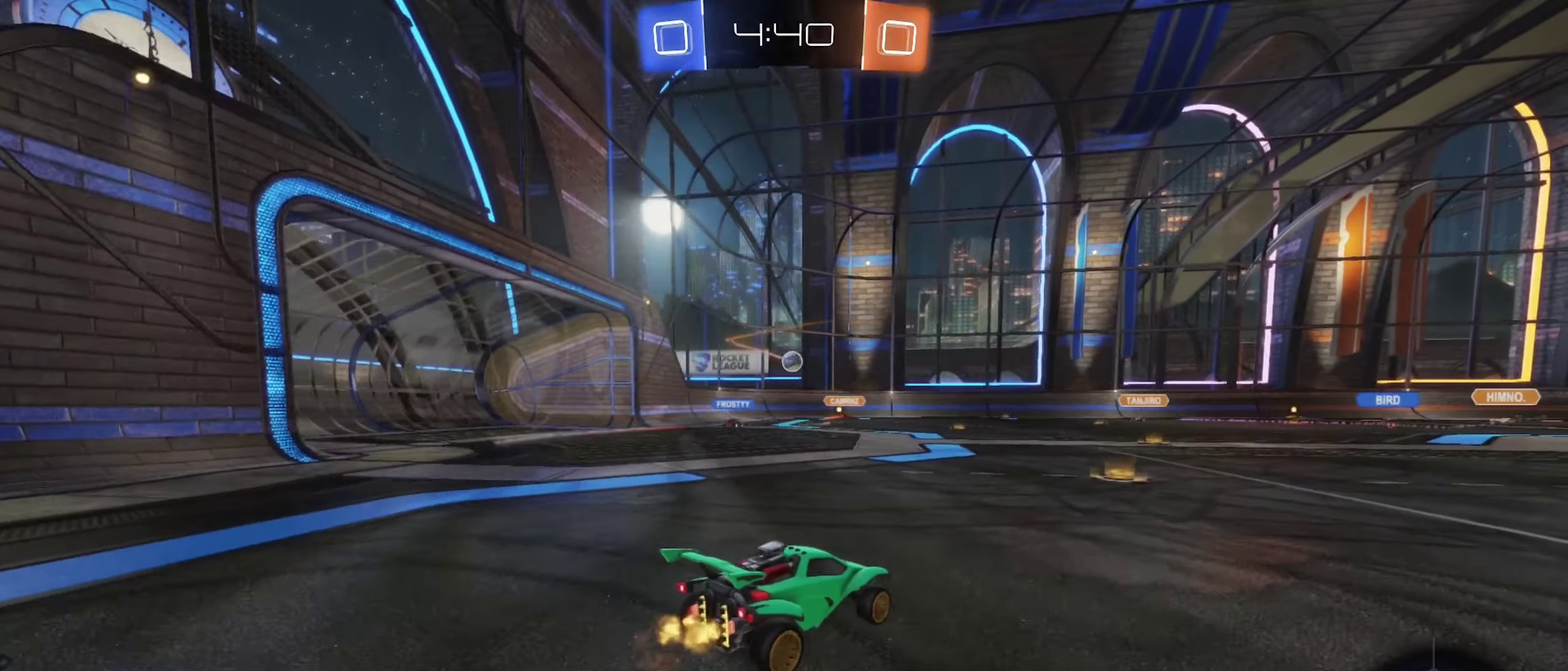
{"buttons": ["R2"], "left_stick": "center", "right_stick": "center", "events": [[200, "left_stick", "left"], [367, "left_stick", "center"]]}
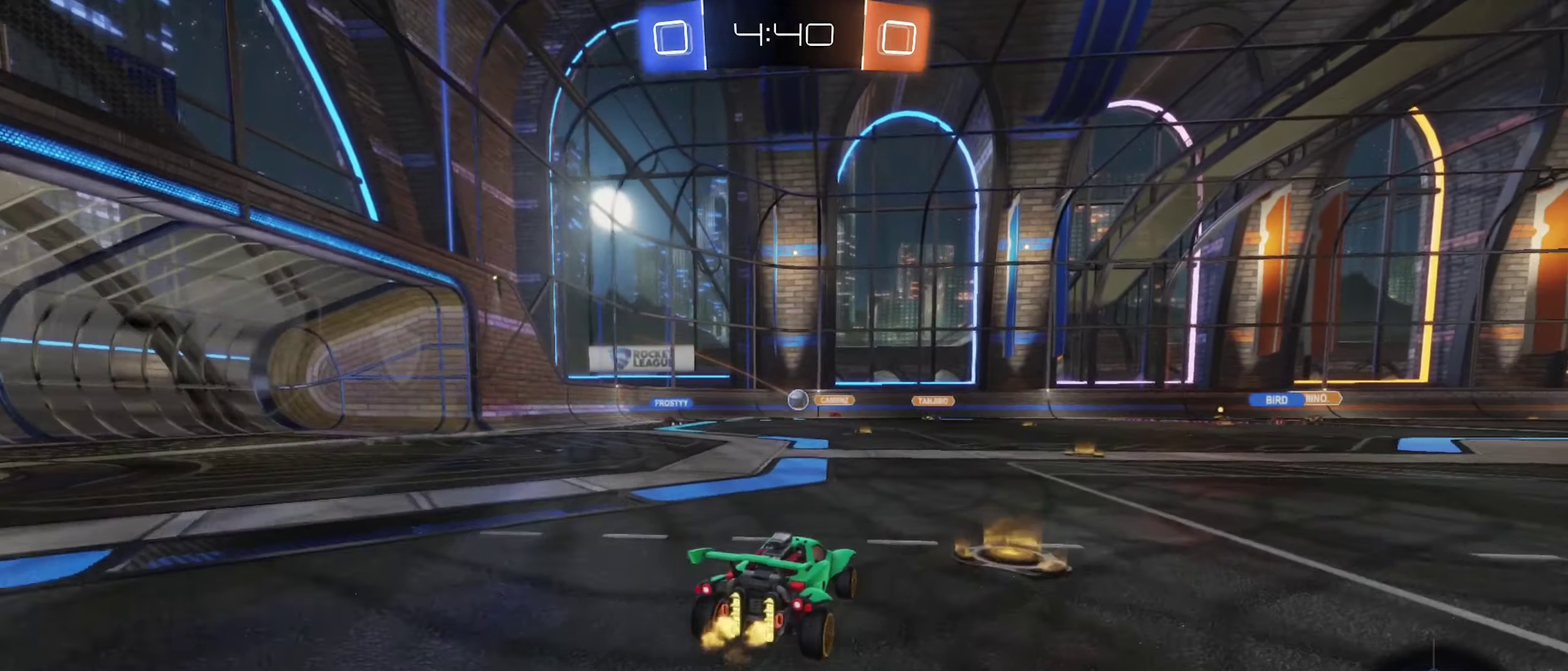
{"buttons": [], "left_stick": "left", "right_stick": "center", "events": [[34, "left_stick", "left"], [484, "R2", "up"]]}
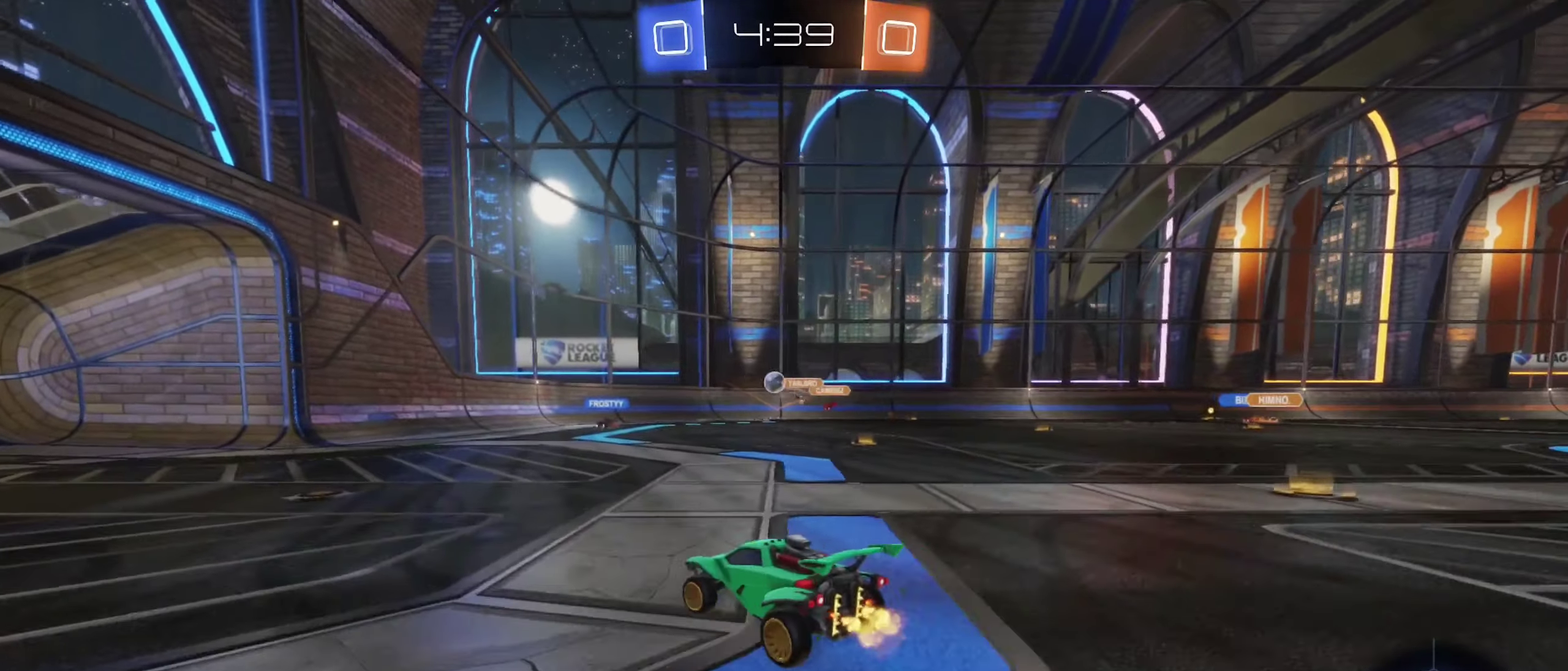
{"buttons": ["R2"], "left_stick": "right", "right_stick": "center", "events": [[34, "R2", "down"], [134, "left_stick", "center"], [250, "R2", "up"], [317, "L2", "down"], [350, "left_stick", "right"], [417, "R2", "down"], [450, "L2", "up"]]}
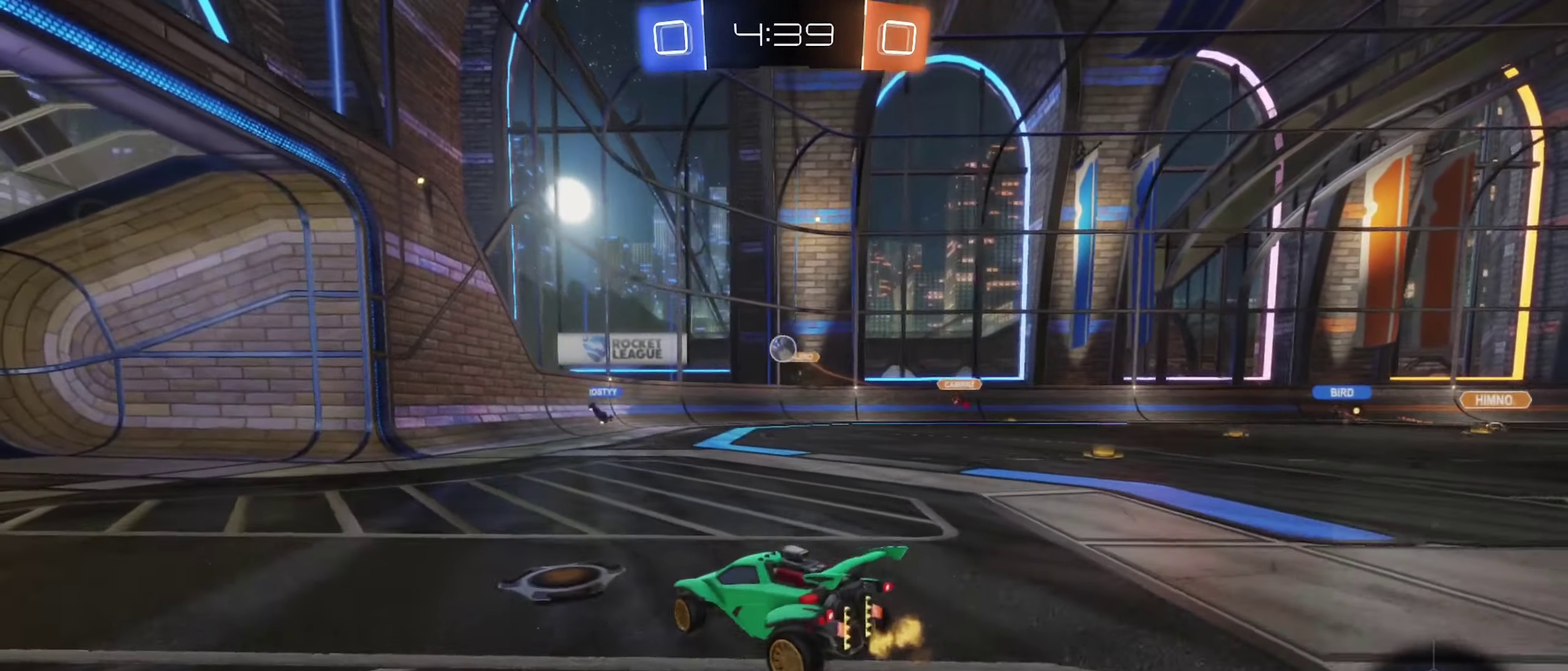
{"buttons": ["L2"], "left_stick": "down-right", "right_stick": "center", "events": [[17, "left_stick", "center"], [83, "B", "down"], [216, "B", "up"], [266, "R2", "up"], [283, "L2", "down"], [316, "left_stick", "down-left"], [466, "left_stick", "down-right"]]}
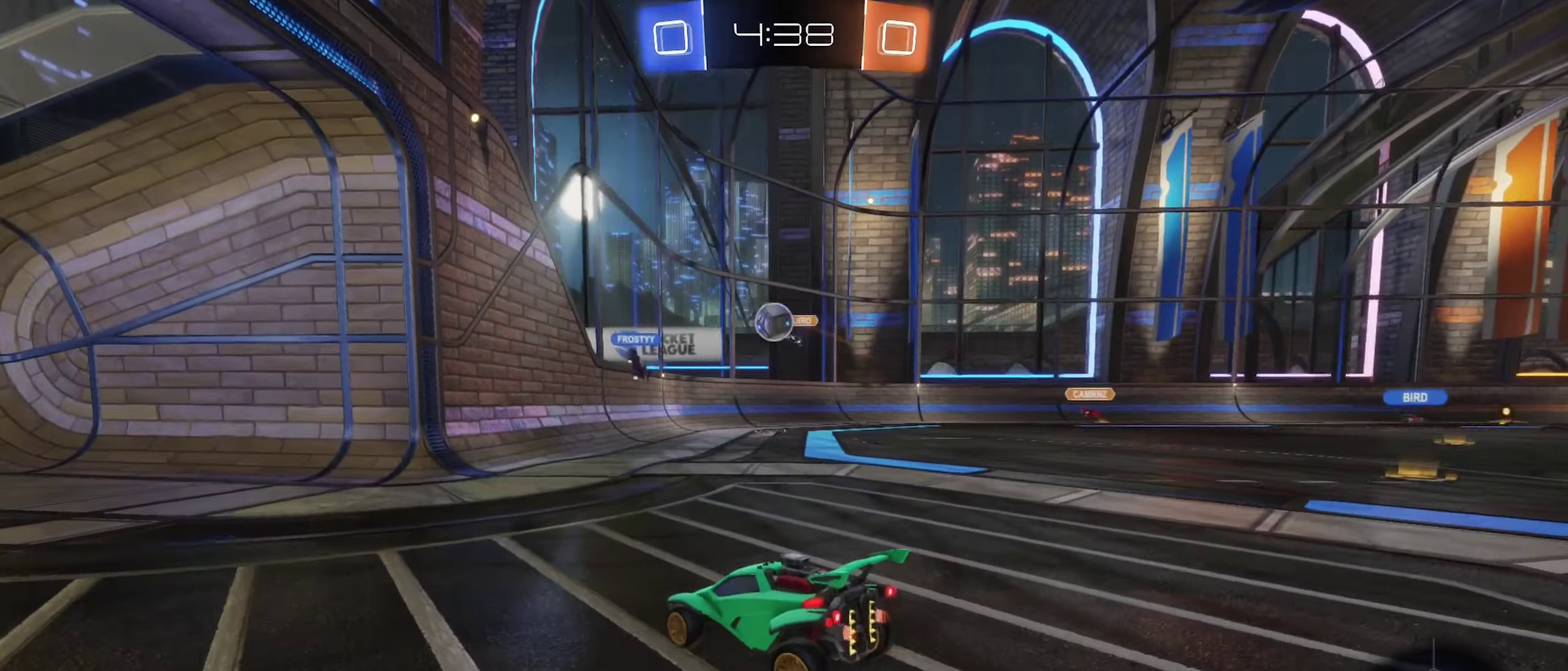
{"buttons": ["L2"], "left_stick": "right", "right_stick": "center", "events": [[16, "R2", "down"], [50, "L2", "up"], [100, "left_stick", "right"], [366, "R2", "up"], [383, "left_stick", "center"], [500, "L2", "down"], [500, "left_stick", "right"]]}
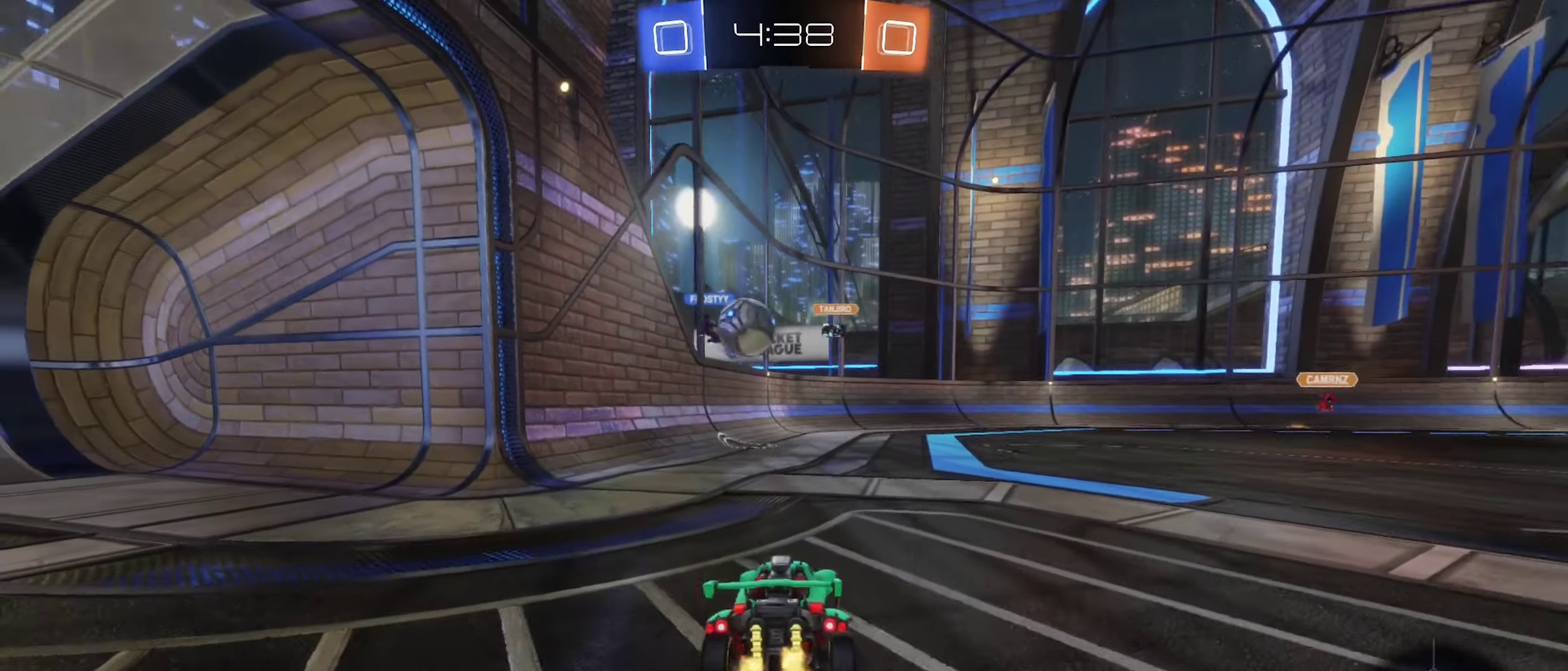
{"buttons": ["L2"], "left_stick": "down", "right_stick": "center", "events": [[316, "left_stick", "down-right"], [366, "left_stick", "down"]]}
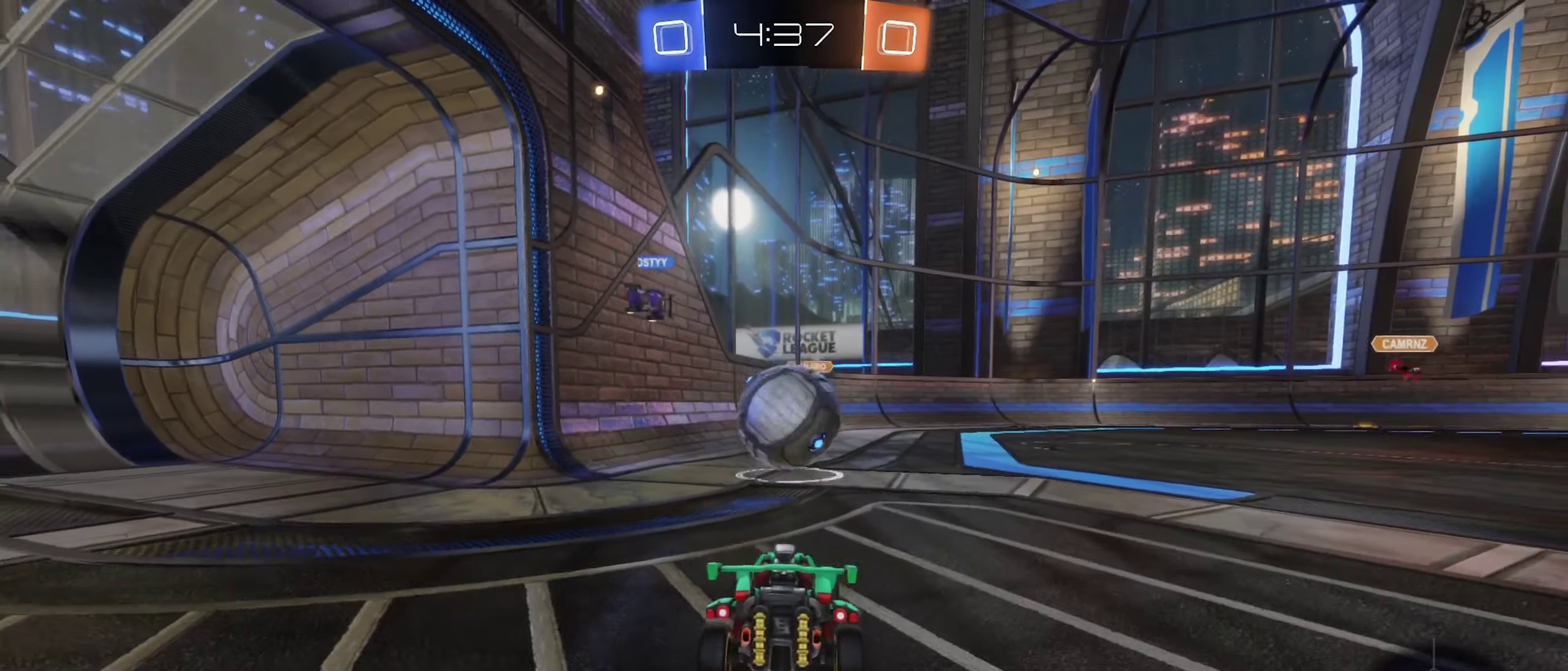
{"buttons": ["B", "R2"], "left_stick": "down-right", "right_stick": "center", "events": [[100, "left_stick", "center"], [183, "L2", "up"], [183, "R2", "down"], [283, "B", "down"], [316, "A", "down"], [333, "left_stick", "down-right"], [483, "A", "up"]]}
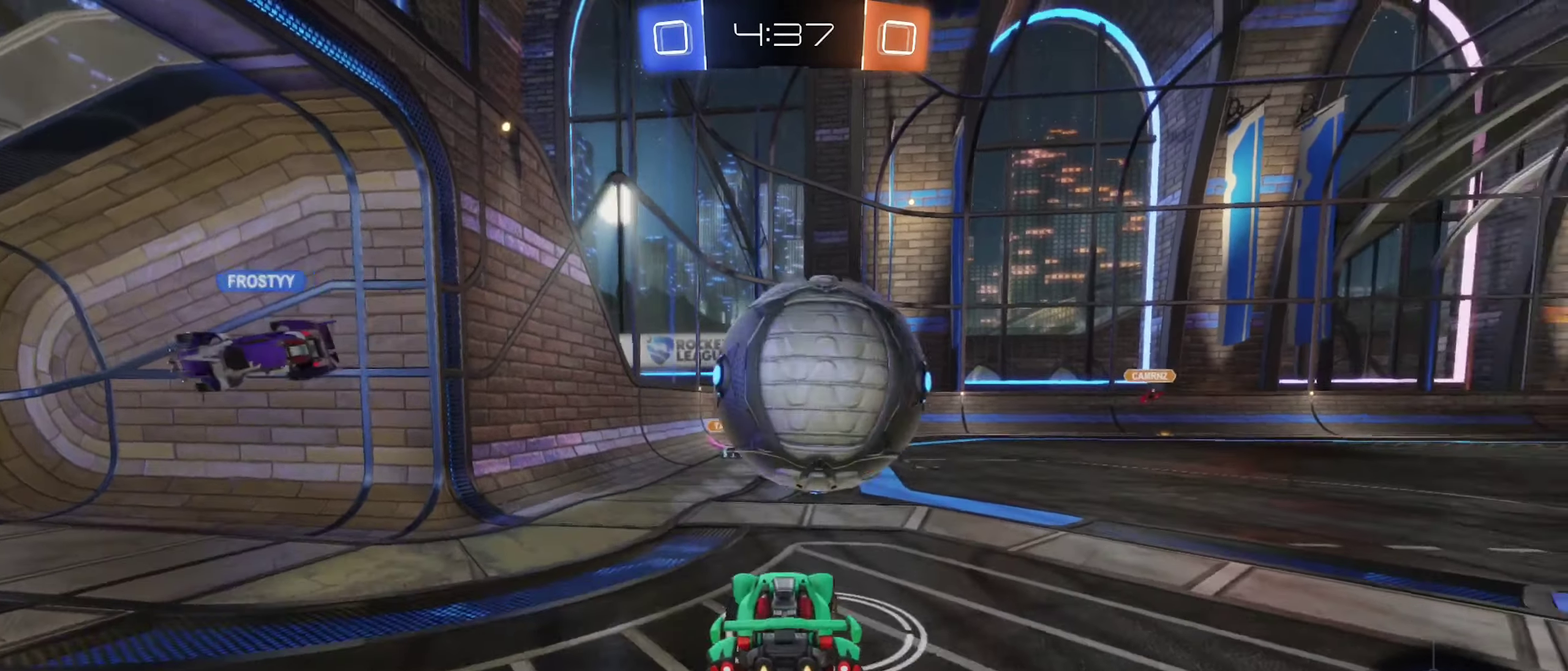
{"buttons": ["R1"], "left_stick": "up-right", "right_stick": "center", "events": [[33, "R2", "up"], [66, "A", "down"], [150, "left_stick", "right"], [216, "A", "up"], [233, "B", "up"], [283, "left_stick", "center"], [383, "R1", "down"], [500, "left_stick", "up-right"]]}
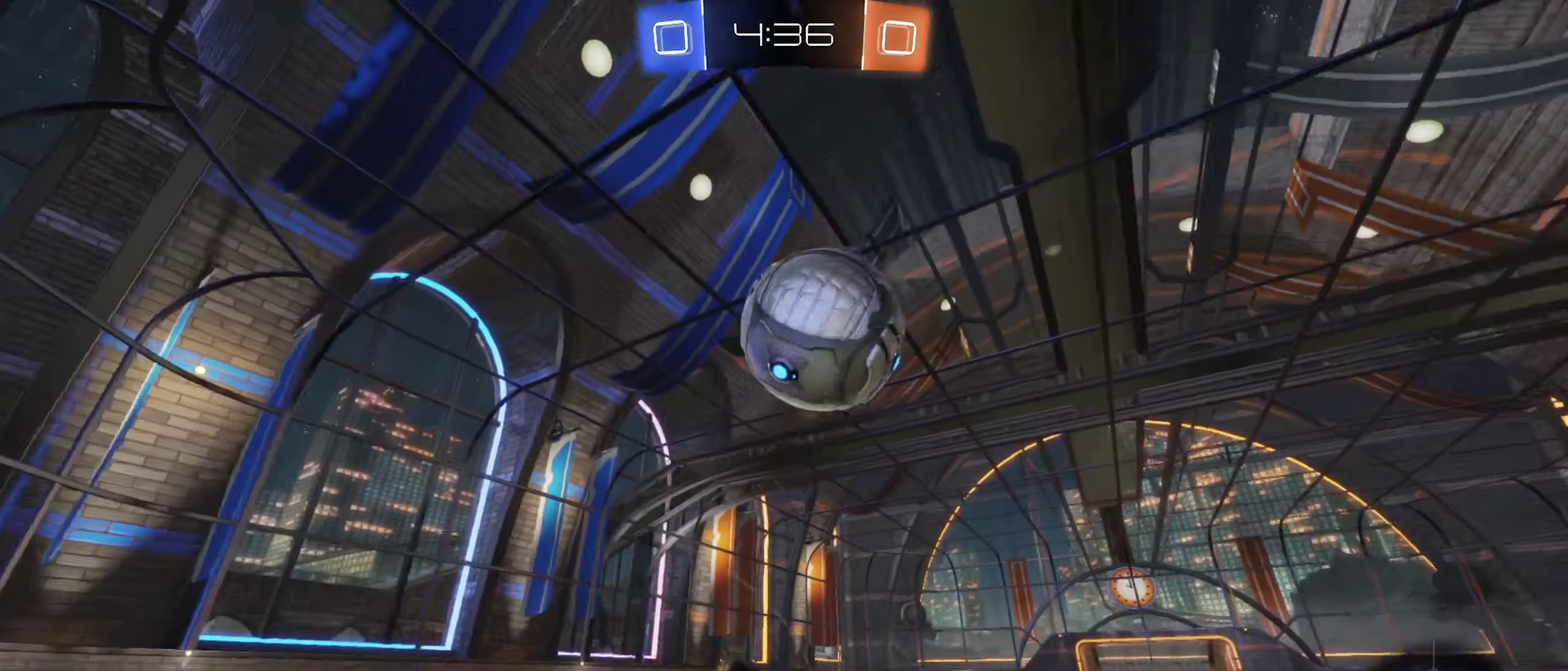
{"buttons": [], "left_stick": "center", "right_stick": "center", "events": [[300, "R1", "up"], [316, "left_stick", "right"], [416, "left_stick", "center"]]}
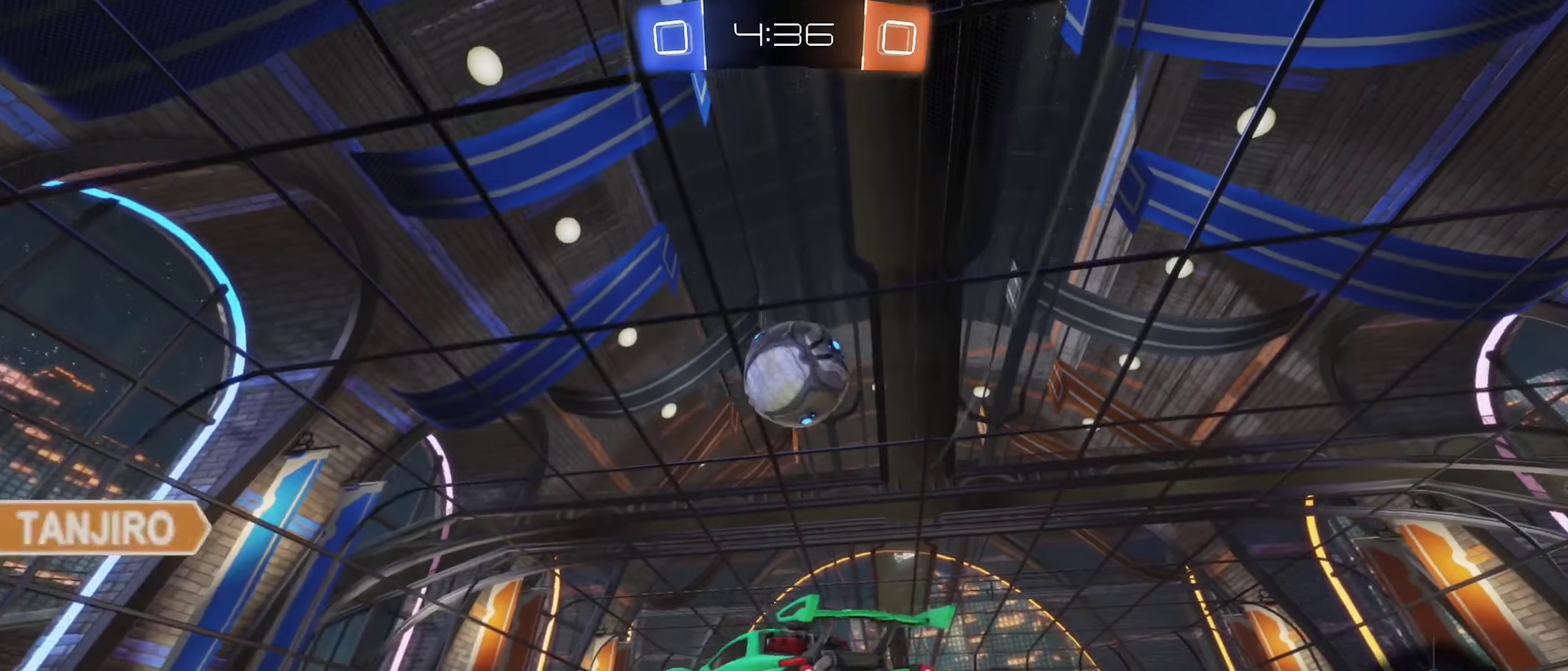
{"buttons": ["R2"], "left_stick": "center", "right_stick": "center", "events": [[33, "R2", "down"], [183, "left_stick", "up-right"], [350, "left_stick", "center"]]}
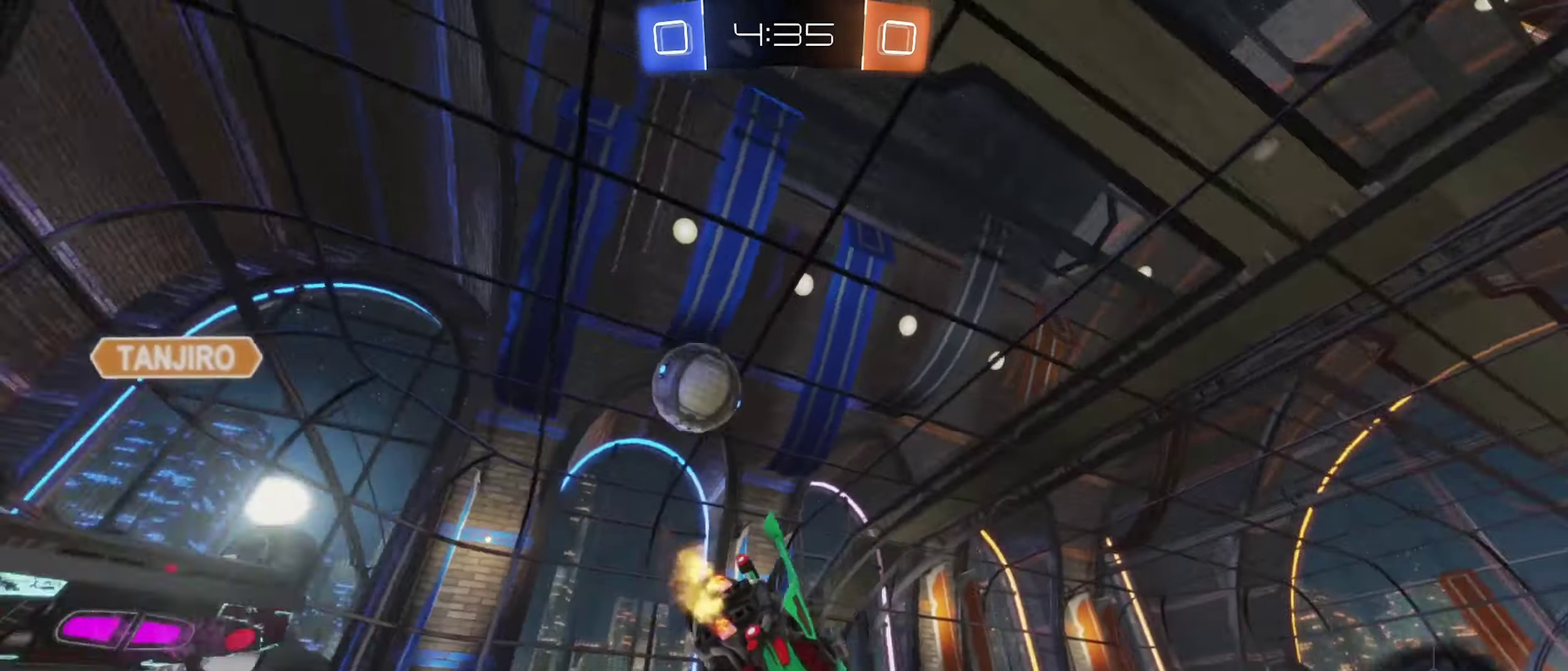
{"buttons": ["R2"], "left_stick": "left", "right_stick": "center", "events": [[50, "left_stick", "down"], [133, "L1", "down"], [183, "left_stick", "down-right"], [250, "L1", "up"], [316, "left_stick", "left"]]}
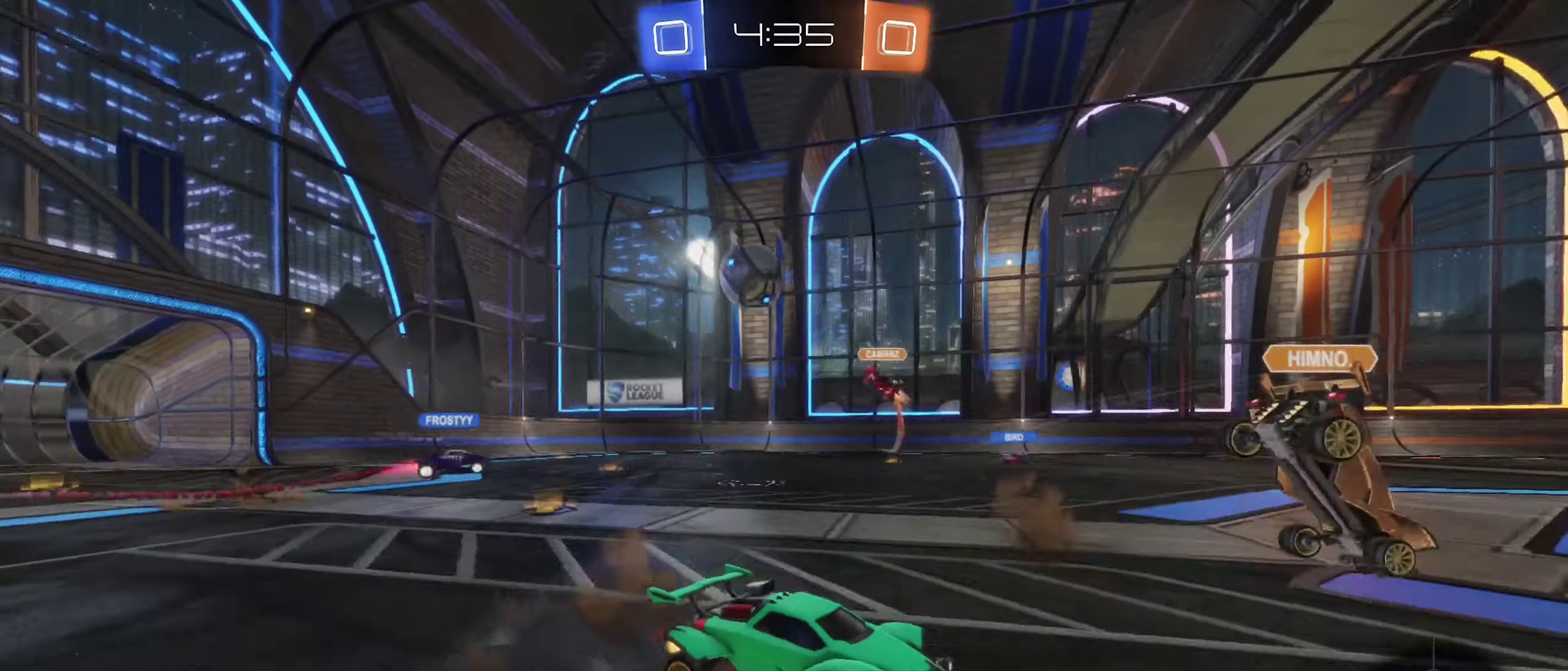
{"buttons": ["R2"], "left_stick": "center", "right_stick": "center", "events": [[483, "left_stick", "center"]]}
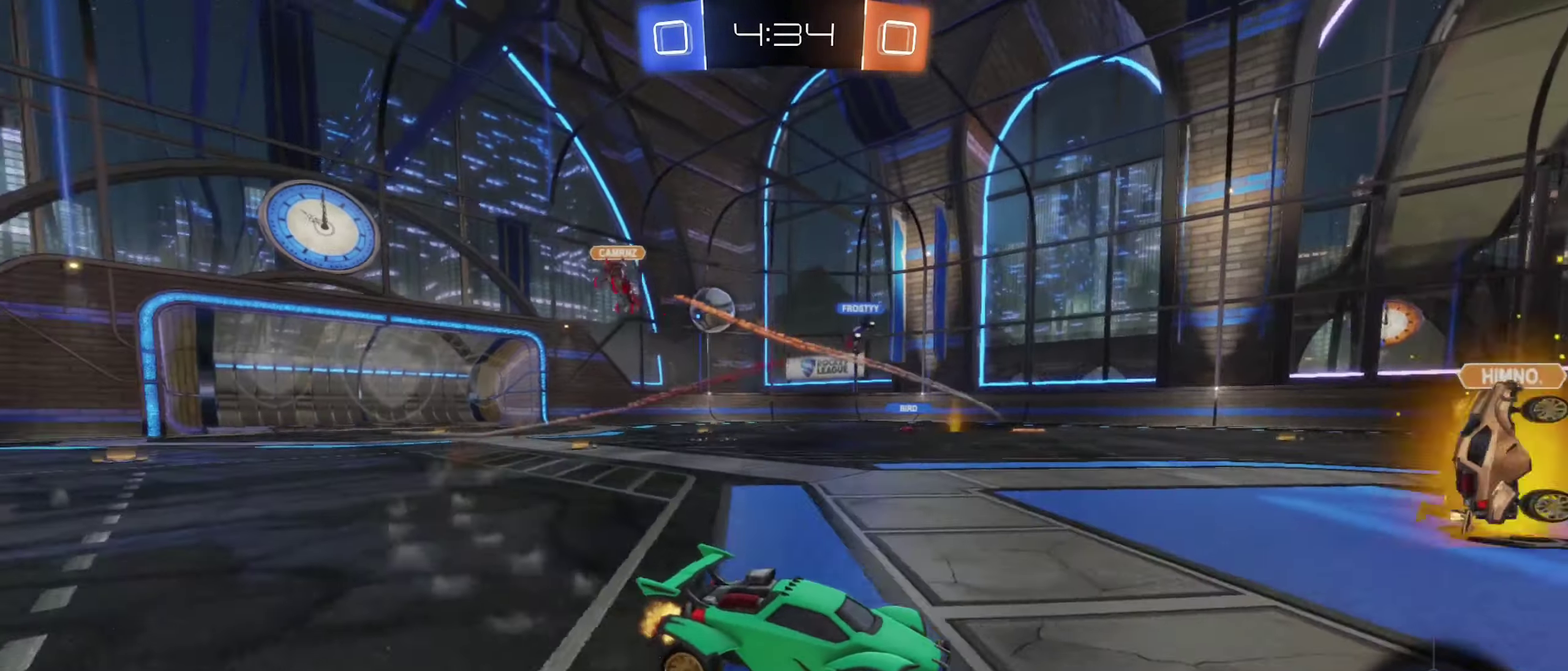
{"buttons": ["R2"], "left_stick": "left", "right_stick": "center", "events": [[83, "left_stick", "left"]]}
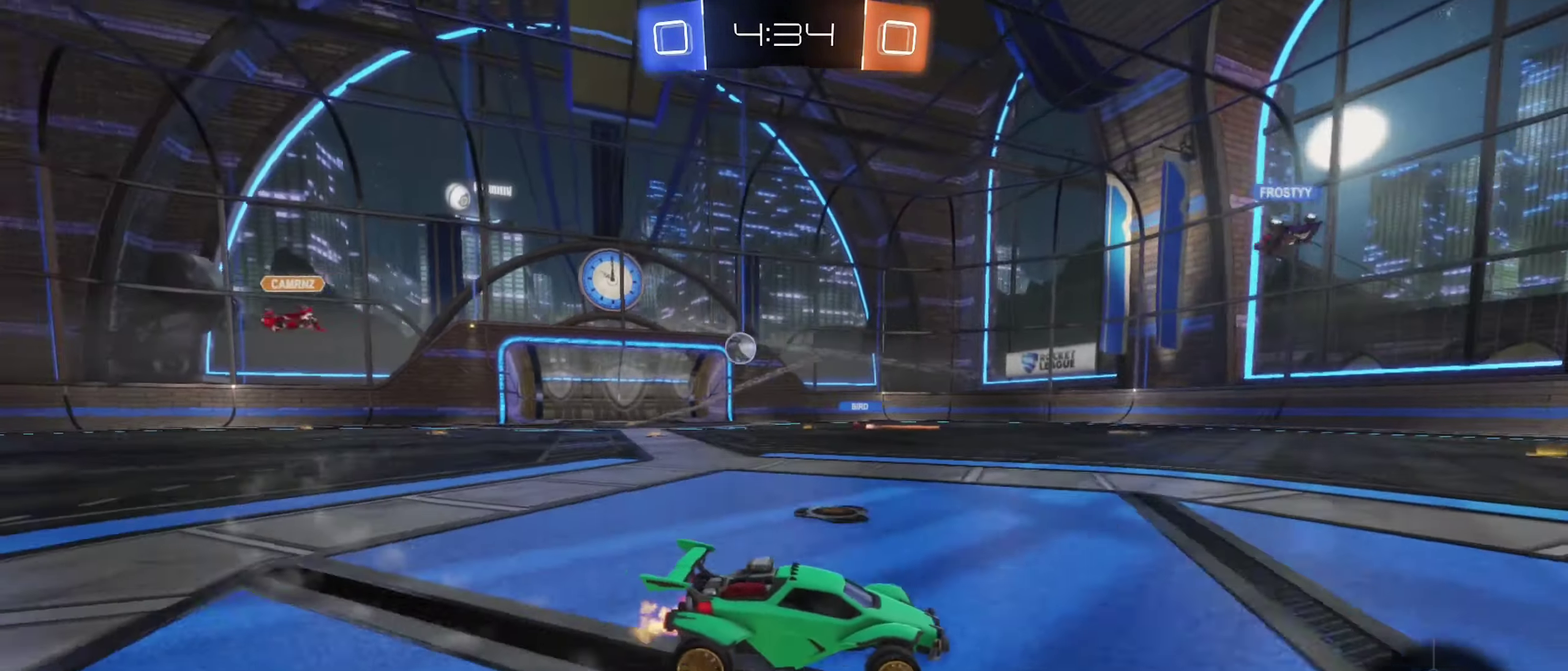
{"buttons": ["R2"], "left_stick": "left", "right_stick": "center", "events": []}
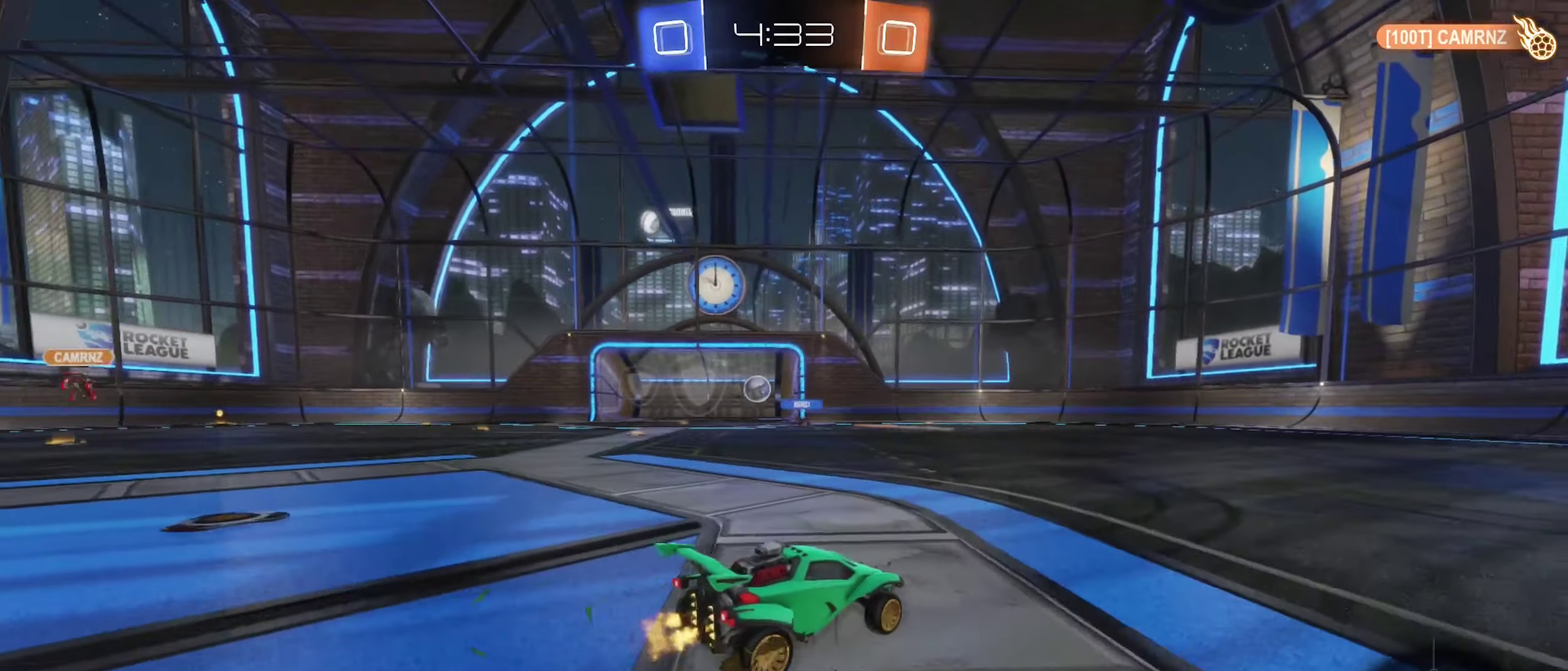
{"buttons": ["R2"], "left_stick": "left", "right_stick": "center", "events": [[333, "left_stick", "center"], [483, "left_stick", "left"]]}
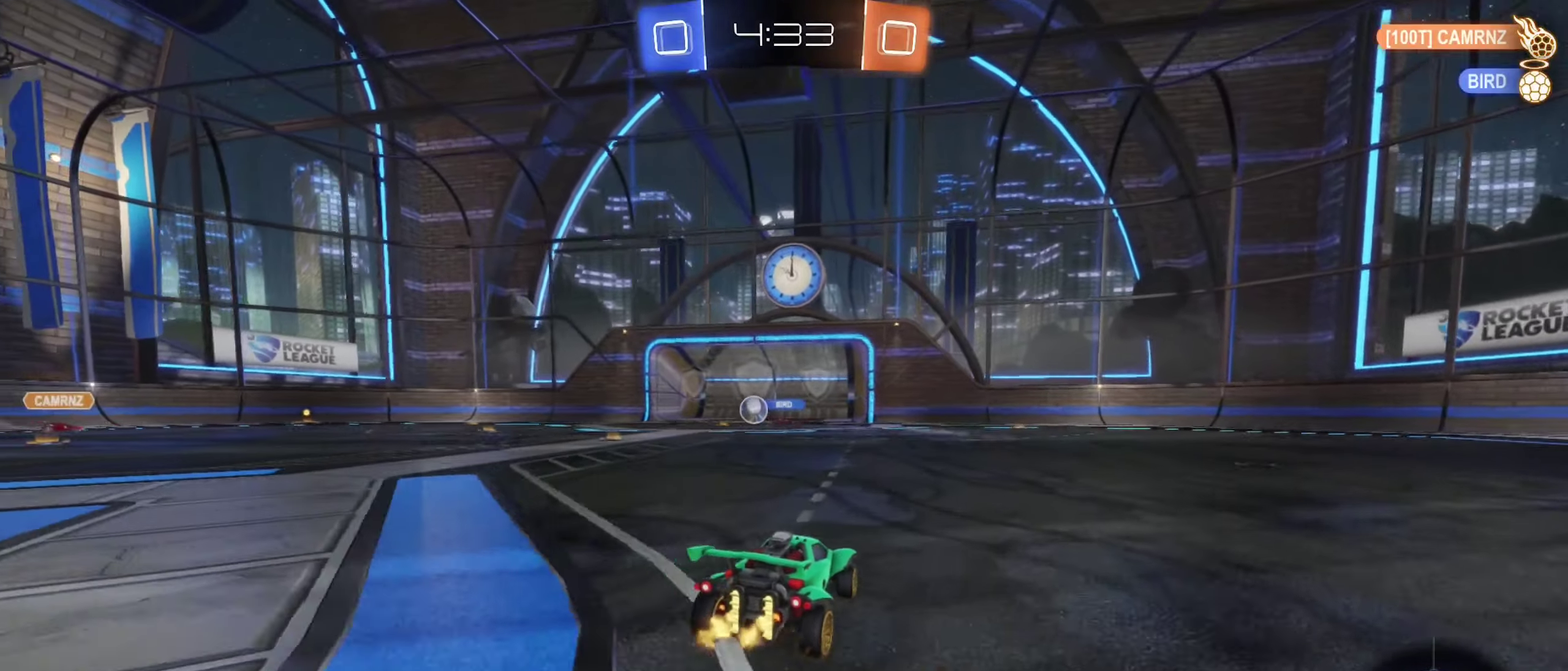
{"buttons": ["R2"], "left_stick": "center", "right_stick": "center", "events": [[433, "left_stick", "center"]]}
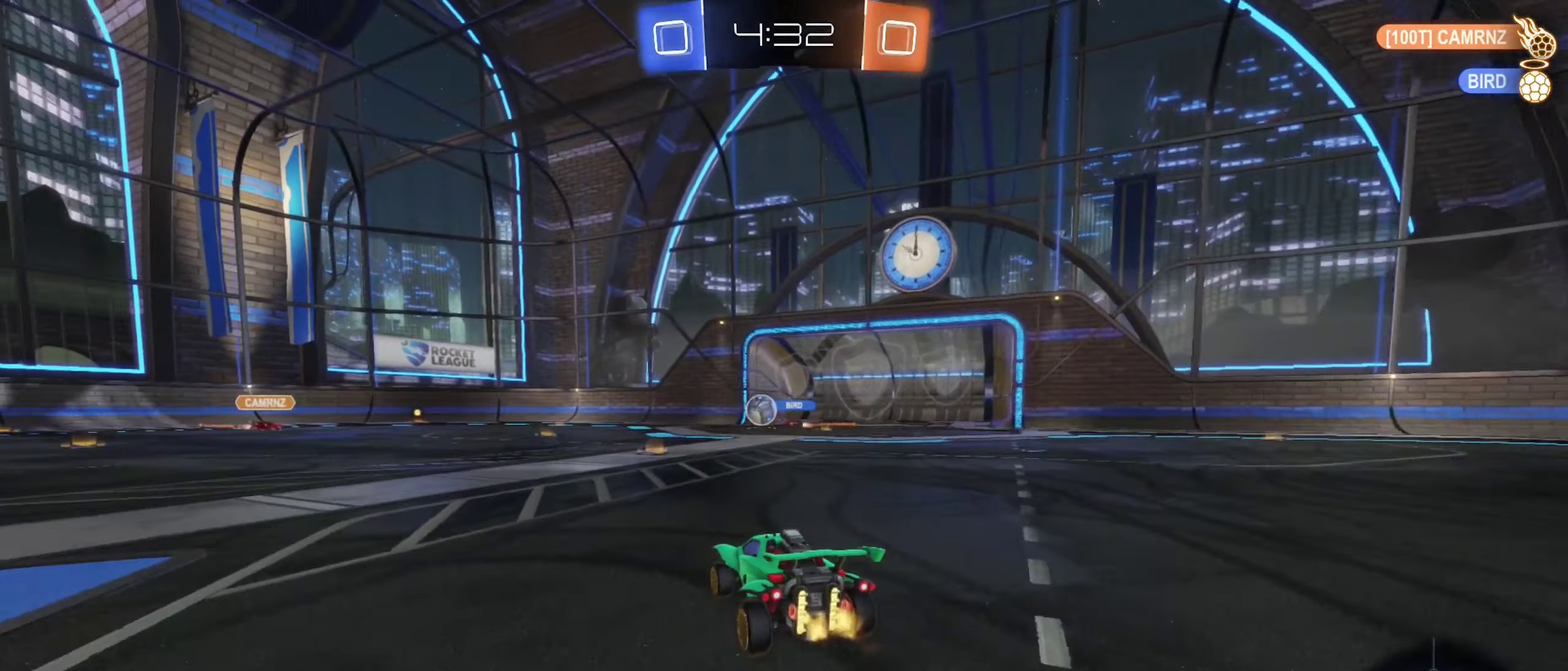
{"buttons": ["R2"], "left_stick": "right", "right_stick": "center", "events": [[500, "left_stick", "right"]]}
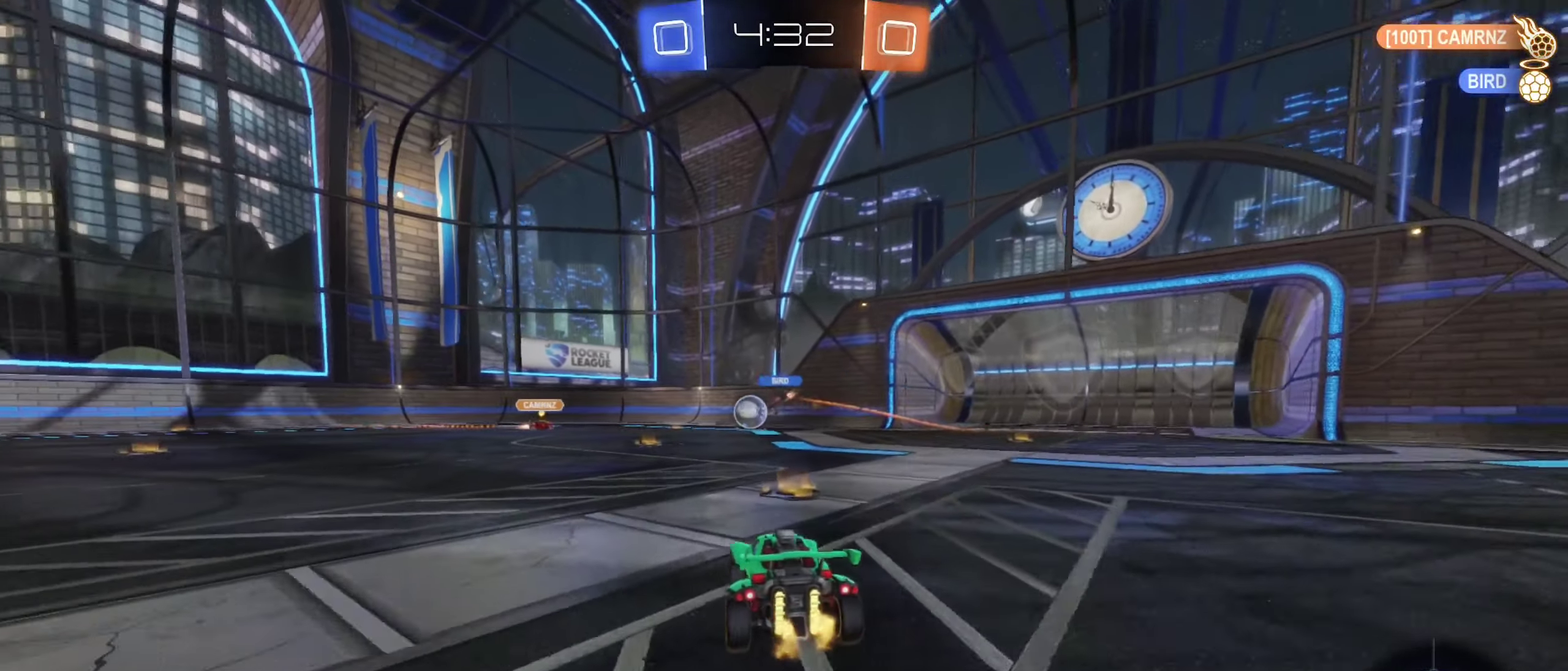
{"buttons": ["R2"], "left_stick": "right", "right_stick": "center", "events": [[100, "left_stick", "center"], [250, "left_stick", "right"]]}
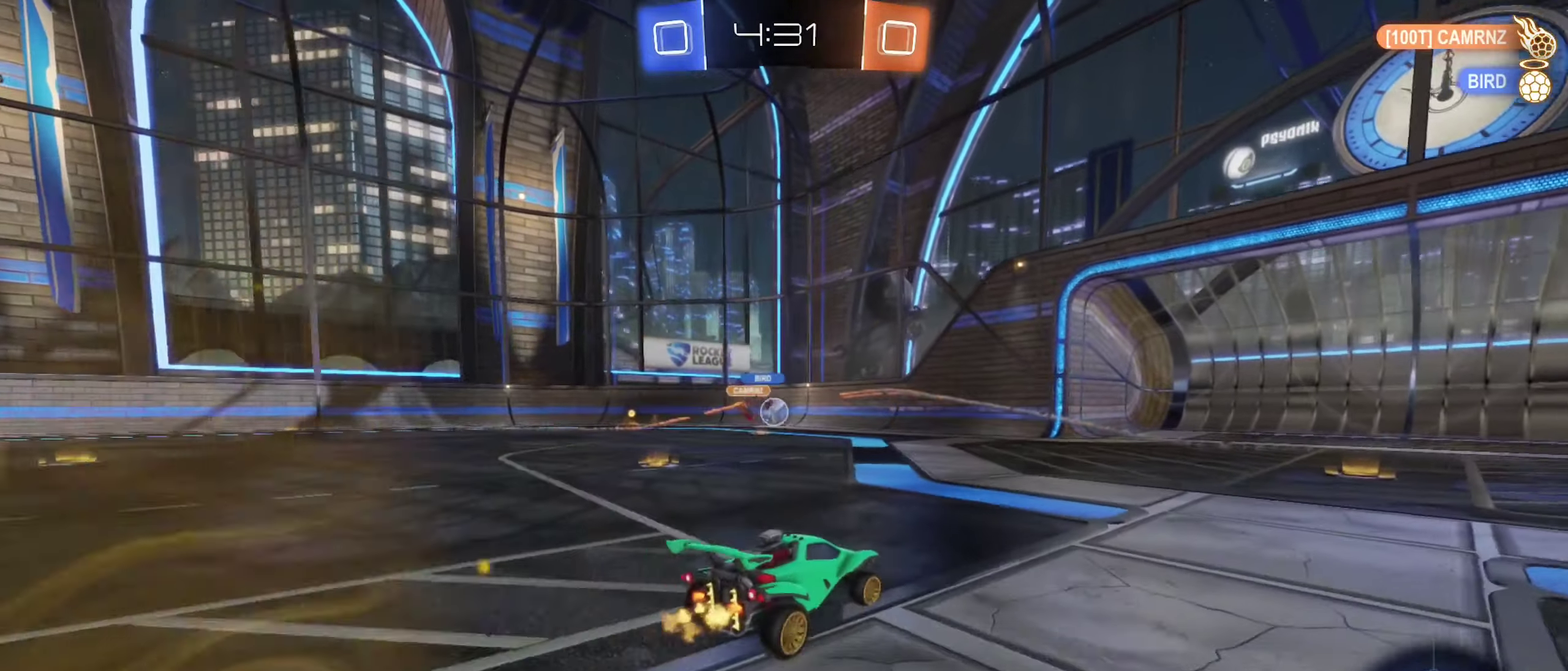
{"buttons": ["R2"], "left_stick": "left", "right_stick": "center", "events": [[233, "left_stick", "center"], [300, "left_stick", "left"]]}
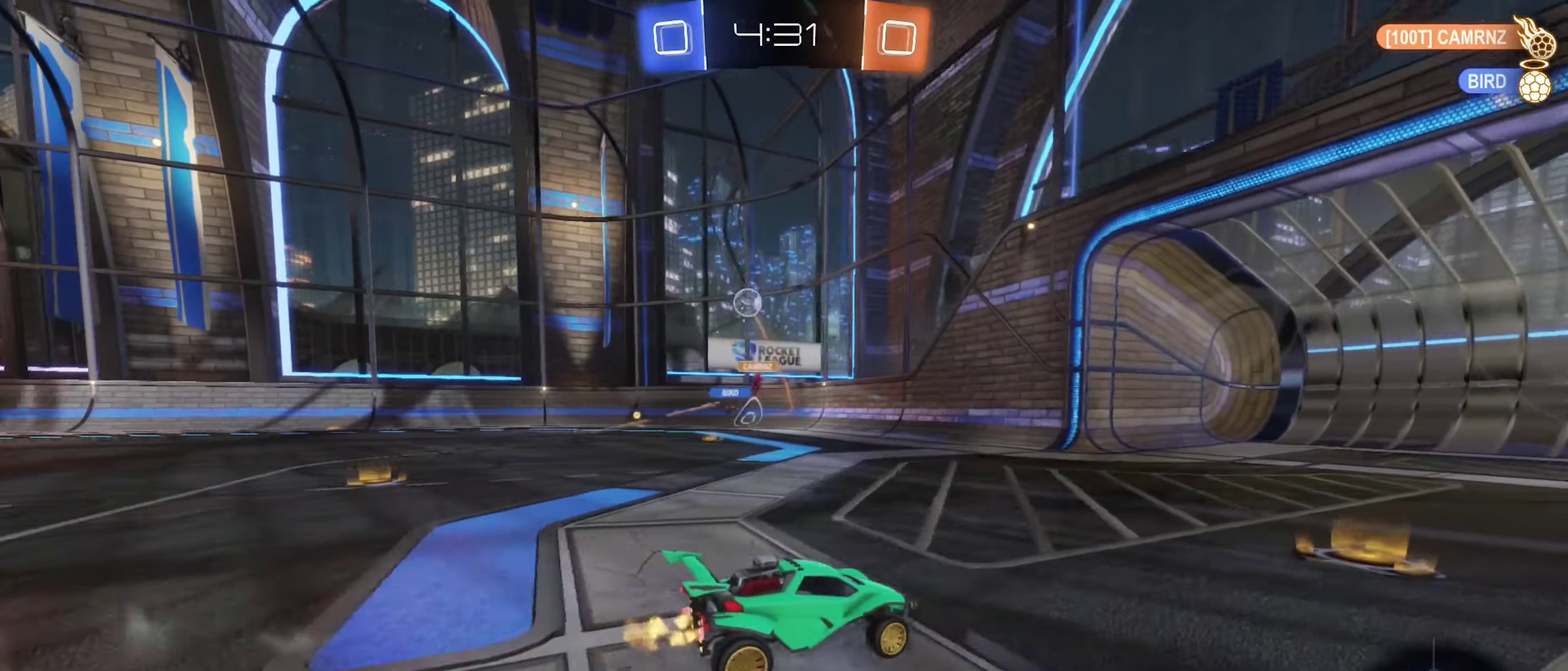
{"buttons": ["R2"], "left_stick": "left", "right_stick": "center", "events": [[33, "left_stick", "center"], [83, "left_stick", "right"], [400, "left_stick", "center"], [483, "left_stick", "left"]]}
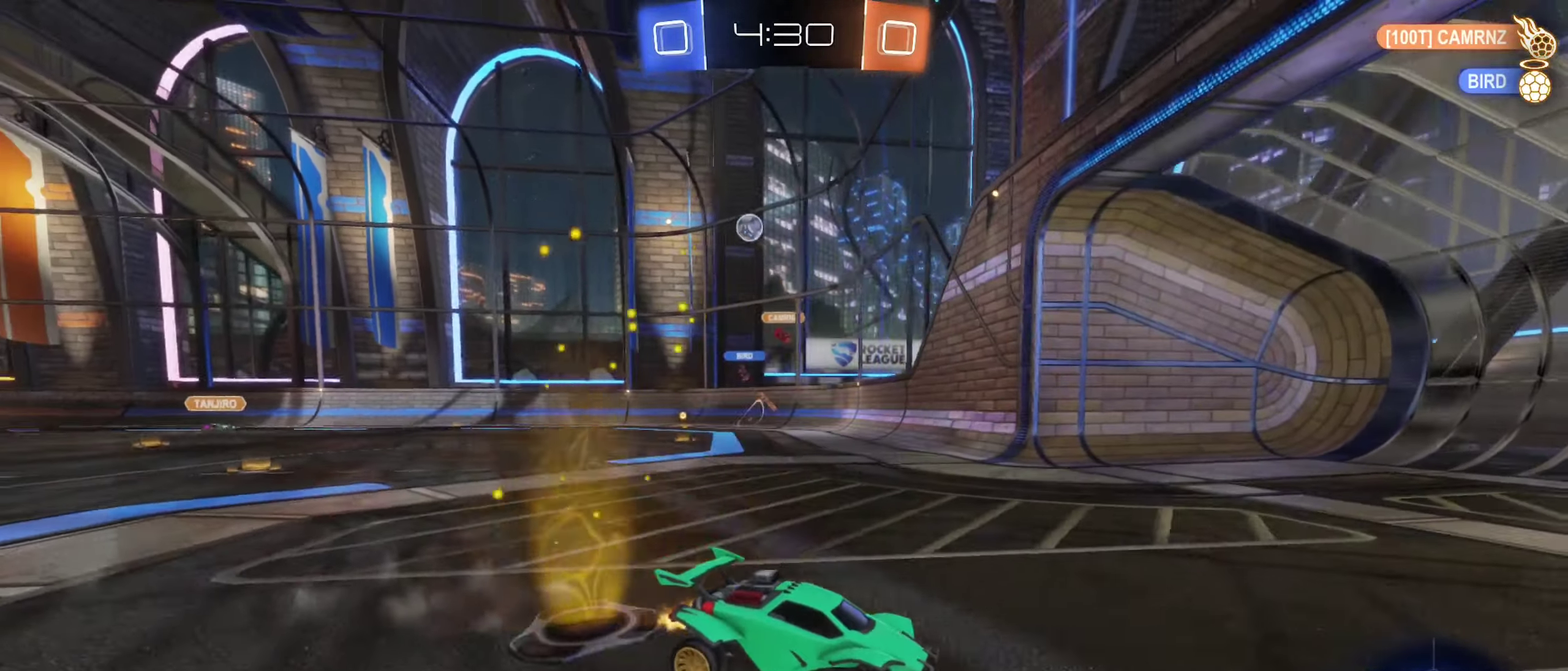
{"buttons": ["R2"], "left_stick": "left", "right_stick": "center", "events": []}
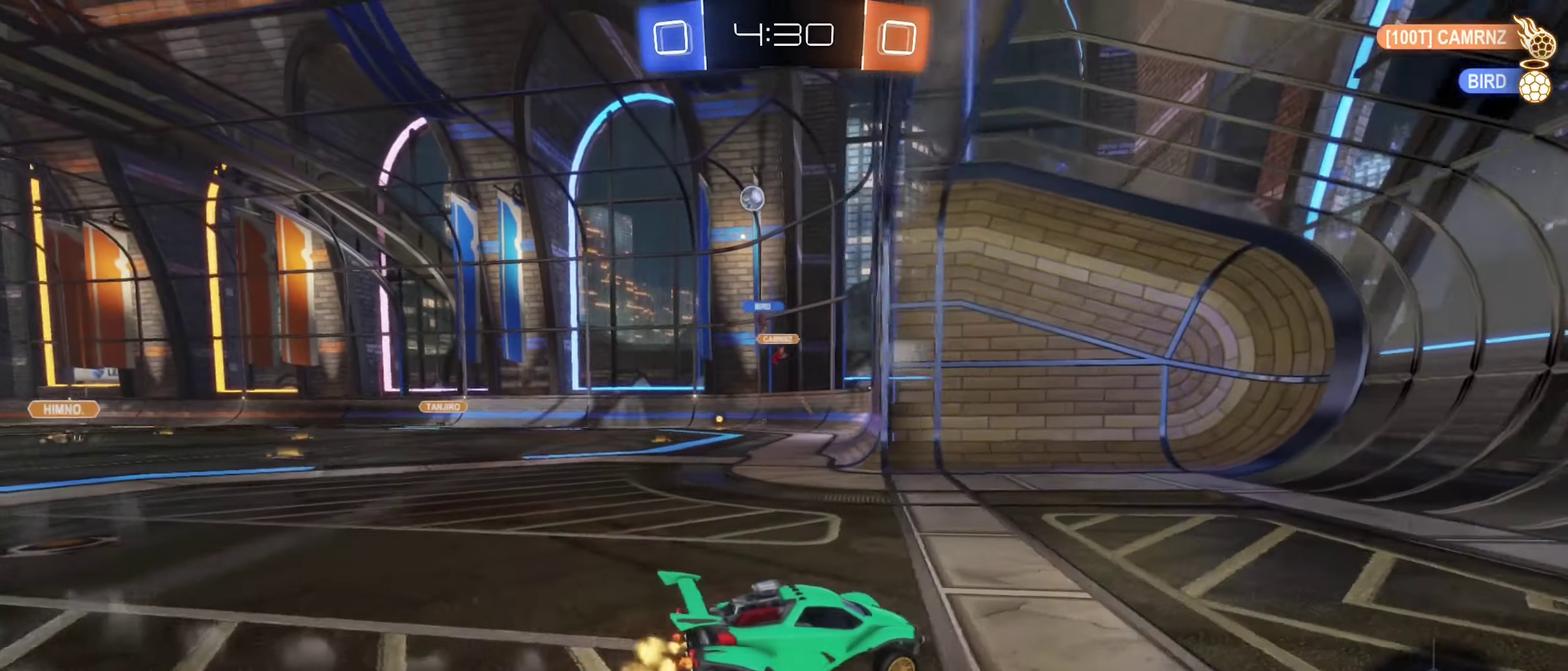
{"buttons": ["L2"], "left_stick": "left", "right_stick": "center", "events": [[467, "L2", "down"], [467, "R2", "up"]]}
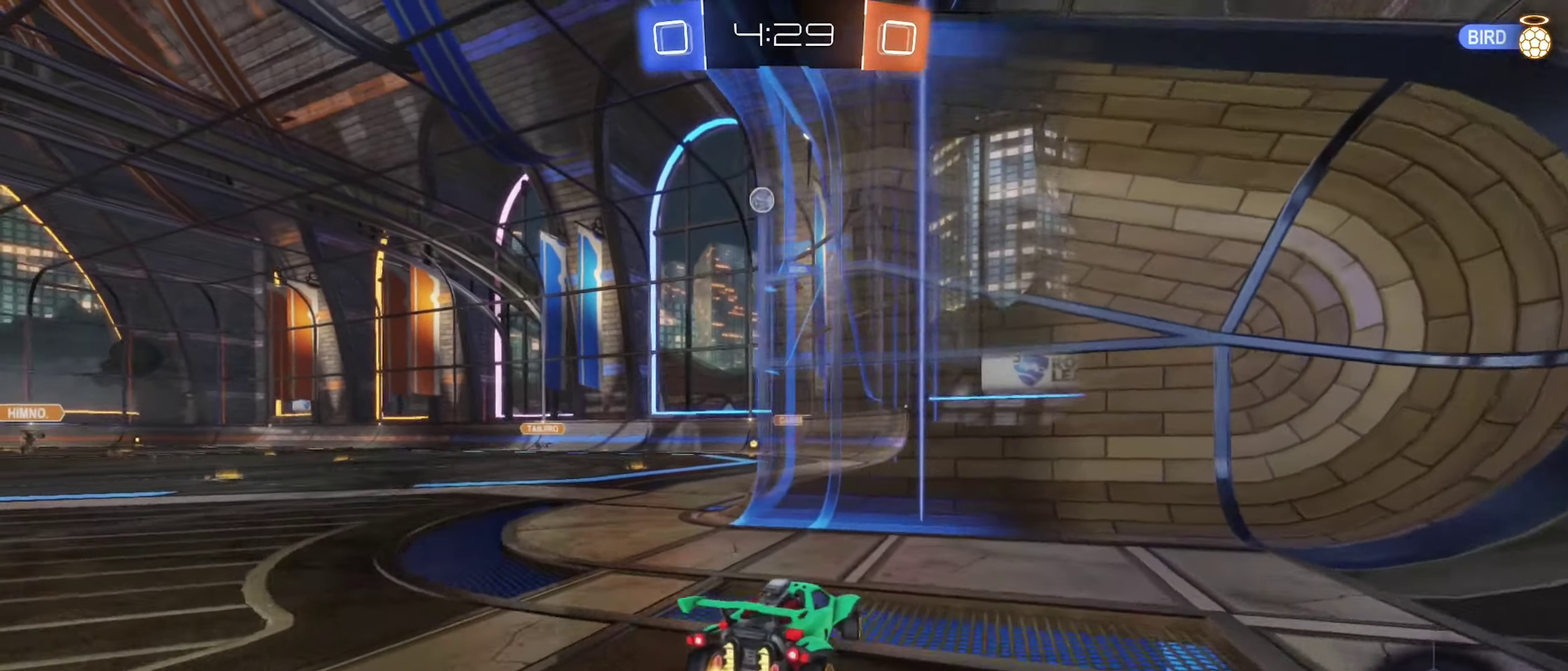
{"buttons": ["R2"], "left_stick": "left", "right_stick": "center", "events": [[217, "L2", "up"], [233, "R2", "down"]]}
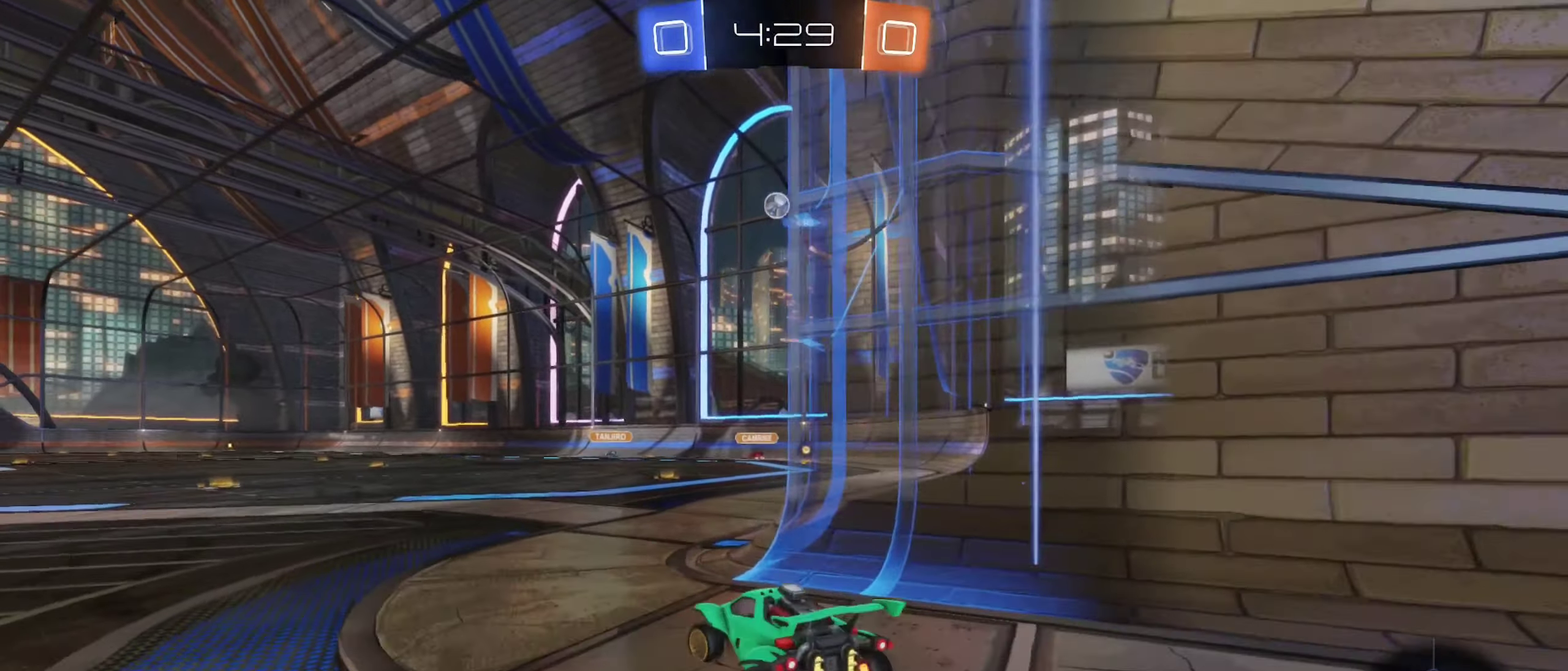
{"buttons": ["R2"], "left_stick": "right", "right_stick": "center", "events": [[133, "left_stick", "center"], [334, "left_stick", "right"]]}
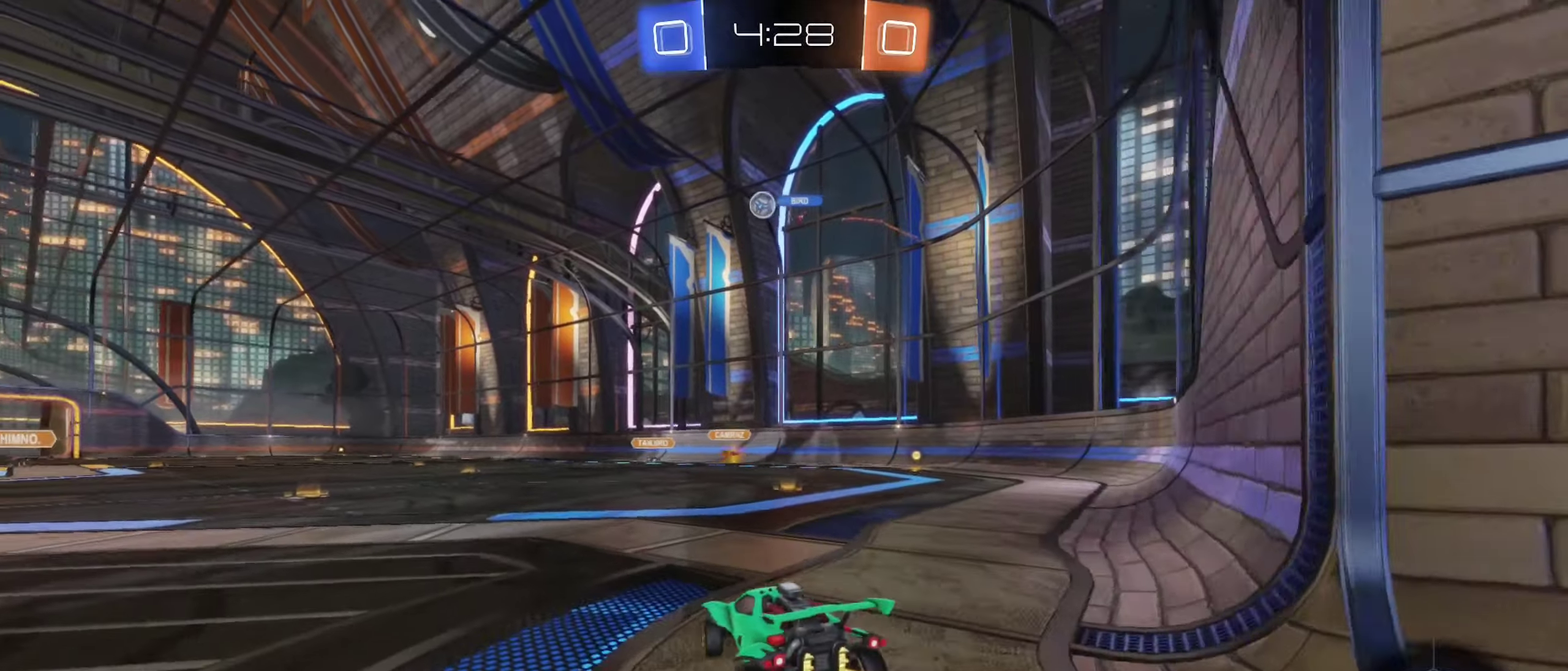
{"buttons": ["B", "R2"], "left_stick": "center", "right_stick": "center", "events": [[134, "left_stick", "center"], [250, "left_stick", "right"], [350, "left_stick", "center"], [400, "left_stick", "left"], [500, "B", "down"], [500, "left_stick", "center"]]}
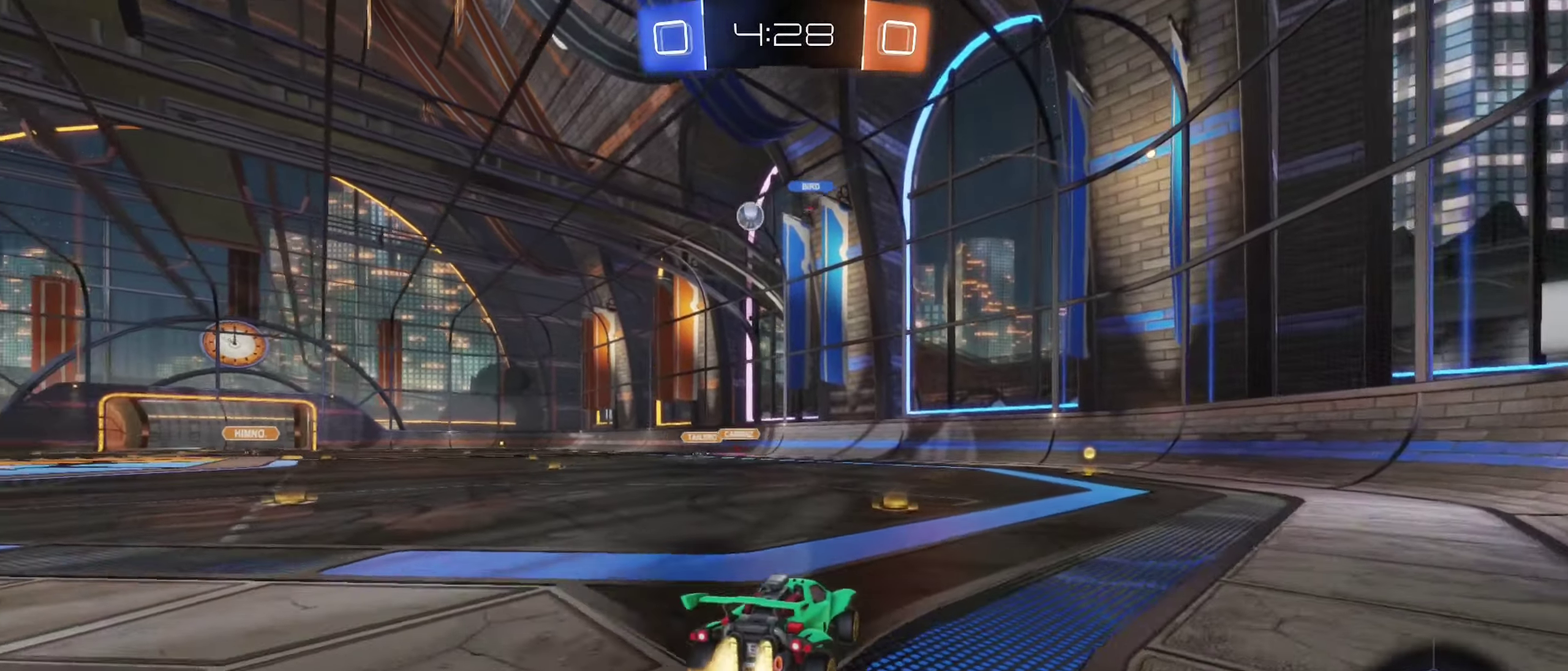
{"buttons": ["R2"], "left_stick": "right", "right_stick": "center", "events": [[334, "left_stick", "right"], [350, "B", "up"]]}